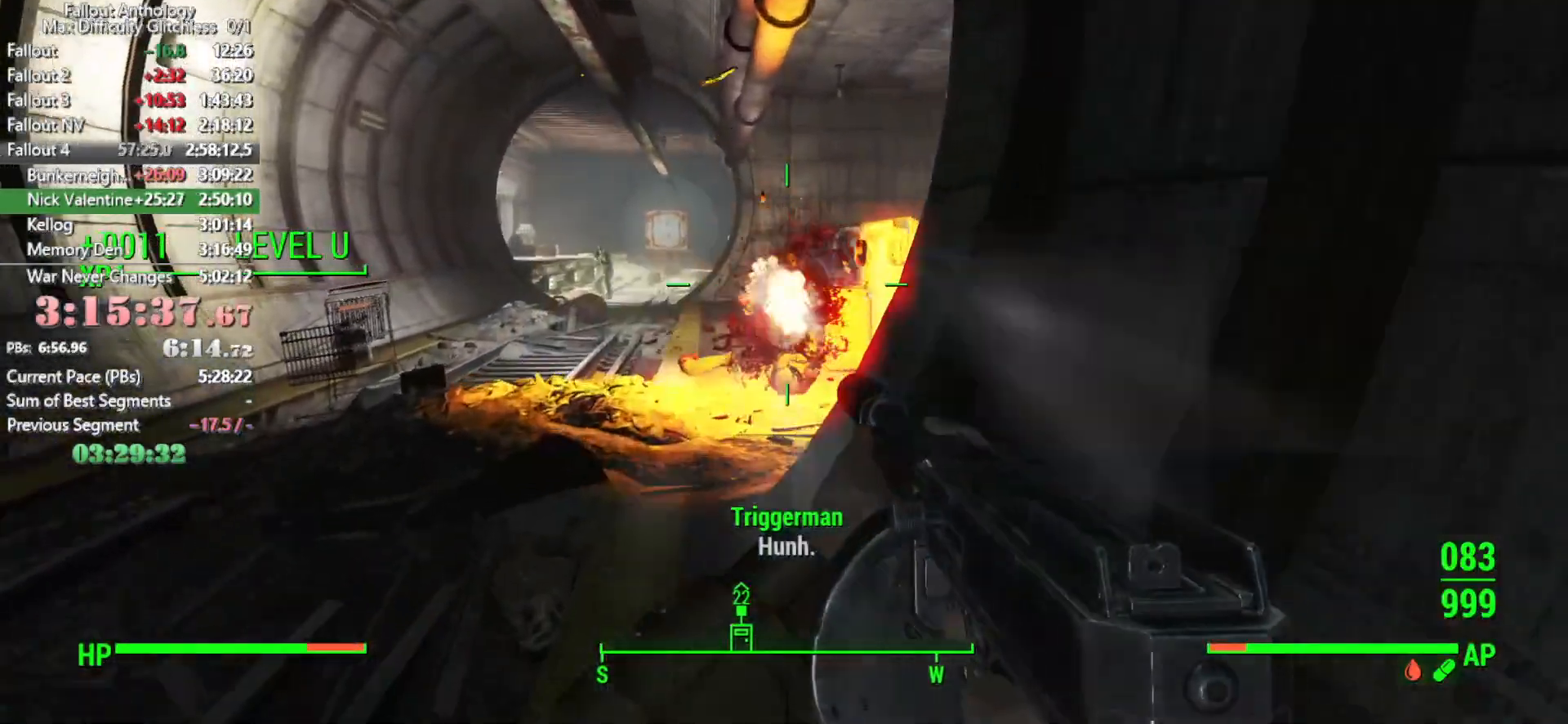
Gameplay with keyboard and mouse; each line is a JSON object with the keys and mouse buttons held at the frame after it. "events" lists presses ("down") and releases ("up") of "1", "2", "3", "4", "5", "a", "alt", "c", "caps_lock", "ctrl", "d", "down", "e", "f", "g", "left", "q", "r", "return", "right", "s", "shift", "space", "t", "tab", "up", "v", "w", "x", "z", "mouse_left", "mouse_right", "mouse_mb4", "mouse_mb5", "mouse_wheel_up" and "mouse_wheel_down" between this image and that frame as [ms after this image, input, new state], when the widget could be followed in between. "mouse_left", "mouse_right", "mouse_mb4", "mouse_mb5", "mouse_wheel_up", "mouse_wheel_down" = the "left", "right", "mb4", "mb5", "wheel_up", "wheel_down" buttons of the "mouse" list. No other keys are recorded. Not read: mouse_move.
{"keys": ["w"], "mouse": [], "events": [[83, "shift", "up"], [366, "a", "down"], [500, "a", "up"]]}
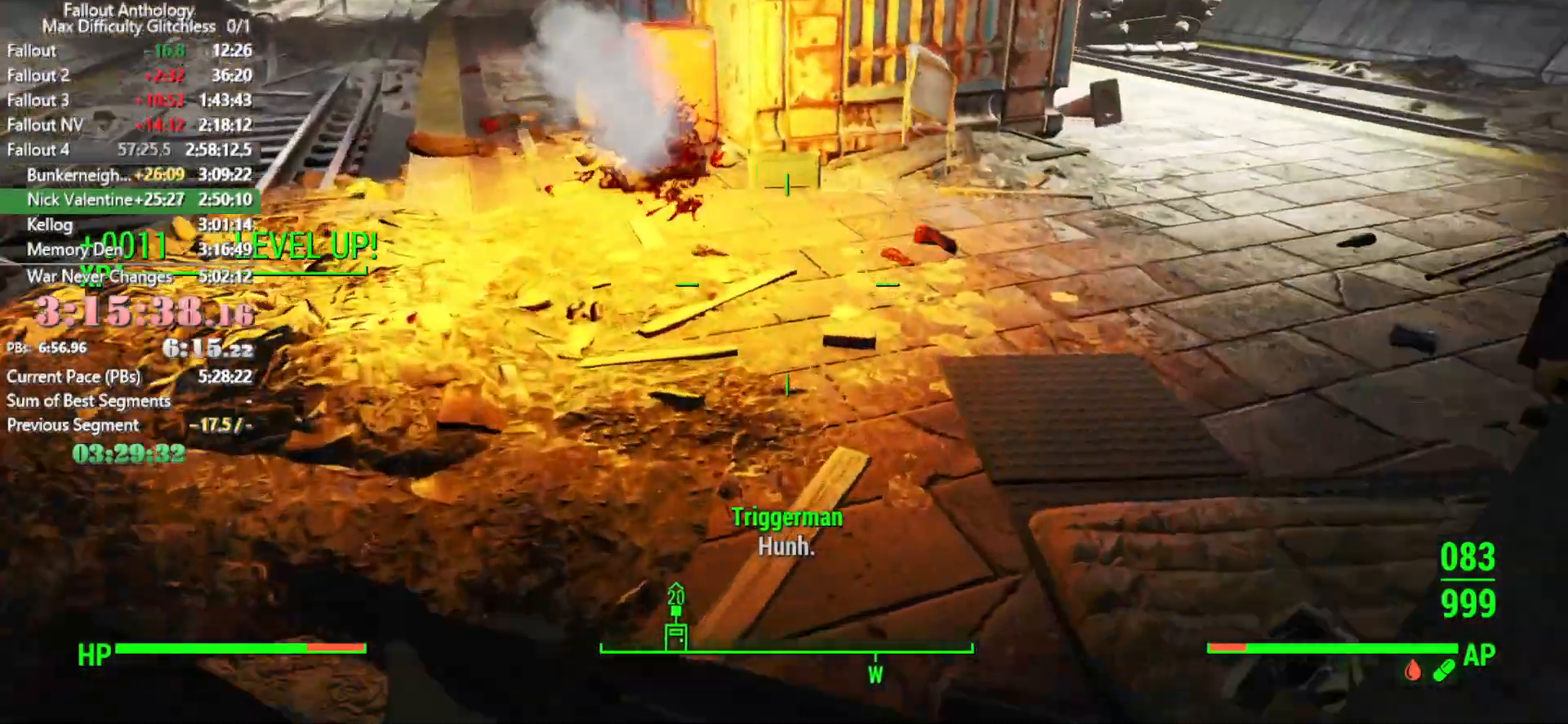
{"keys": [], "mouse": [], "events": [[183, "w", "up"]]}
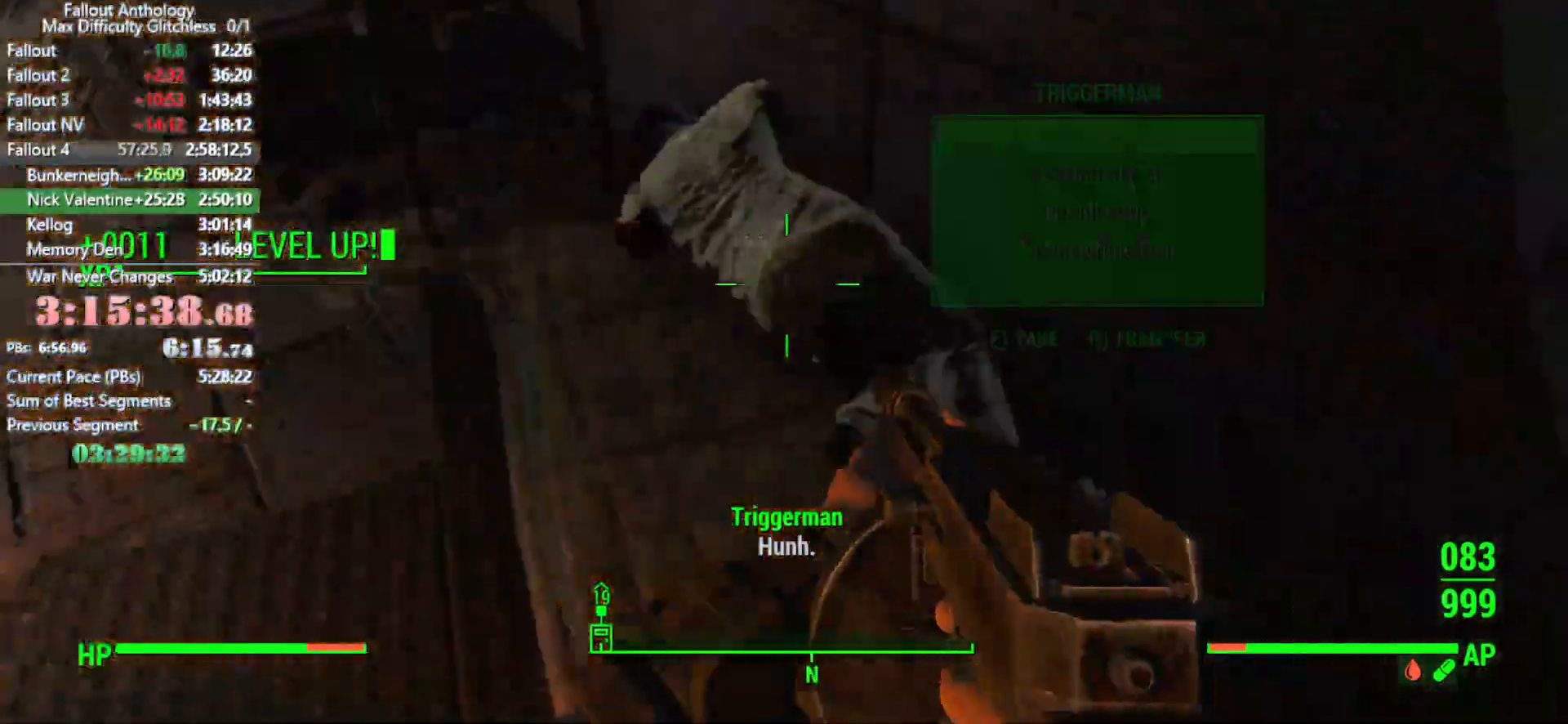
{"keys": ["e"], "mouse": [], "events": [[483, "e", "down"]]}
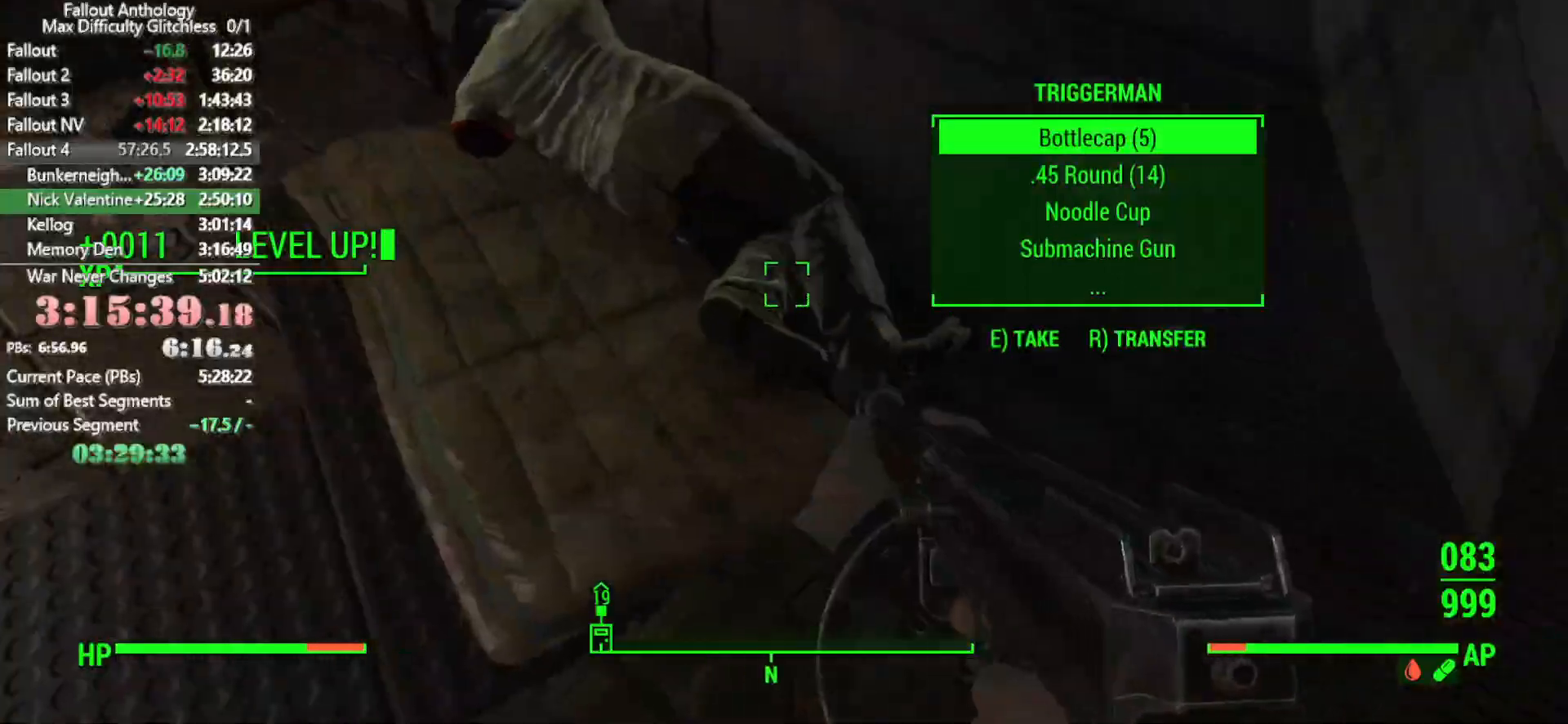
{"keys": ["e"], "mouse": [], "events": [[83, "e", "up"], [183, "e", "down"], [266, "e", "up"], [500, "e", "down"]]}
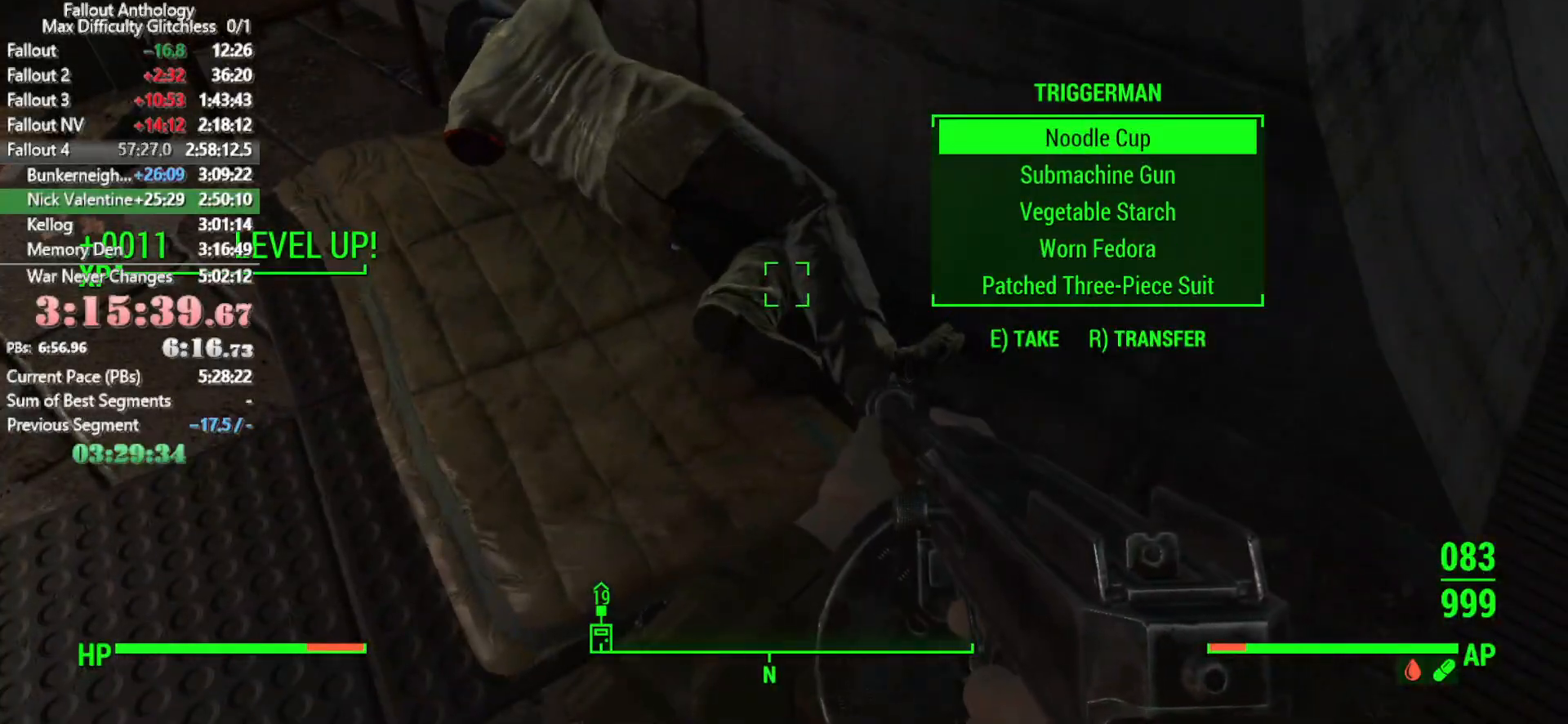
{"keys": ["shift", "w"], "mouse": [], "events": [[100, "e", "up"], [183, "e", "down"], [283, "e", "up"], [333, "w", "down"], [466, "shift", "down"]]}
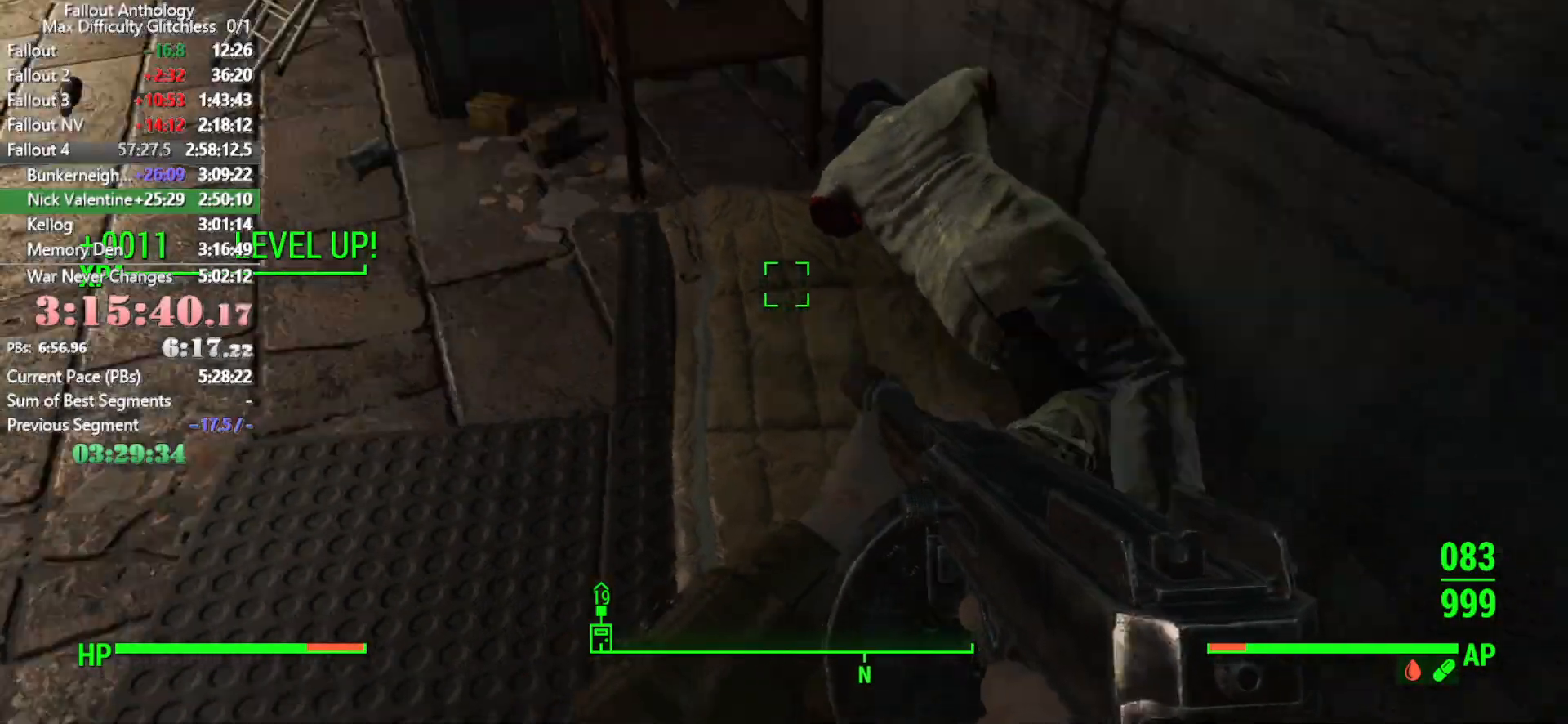
{"keys": ["w"], "mouse": [], "events": [[116, "shift", "up"]]}
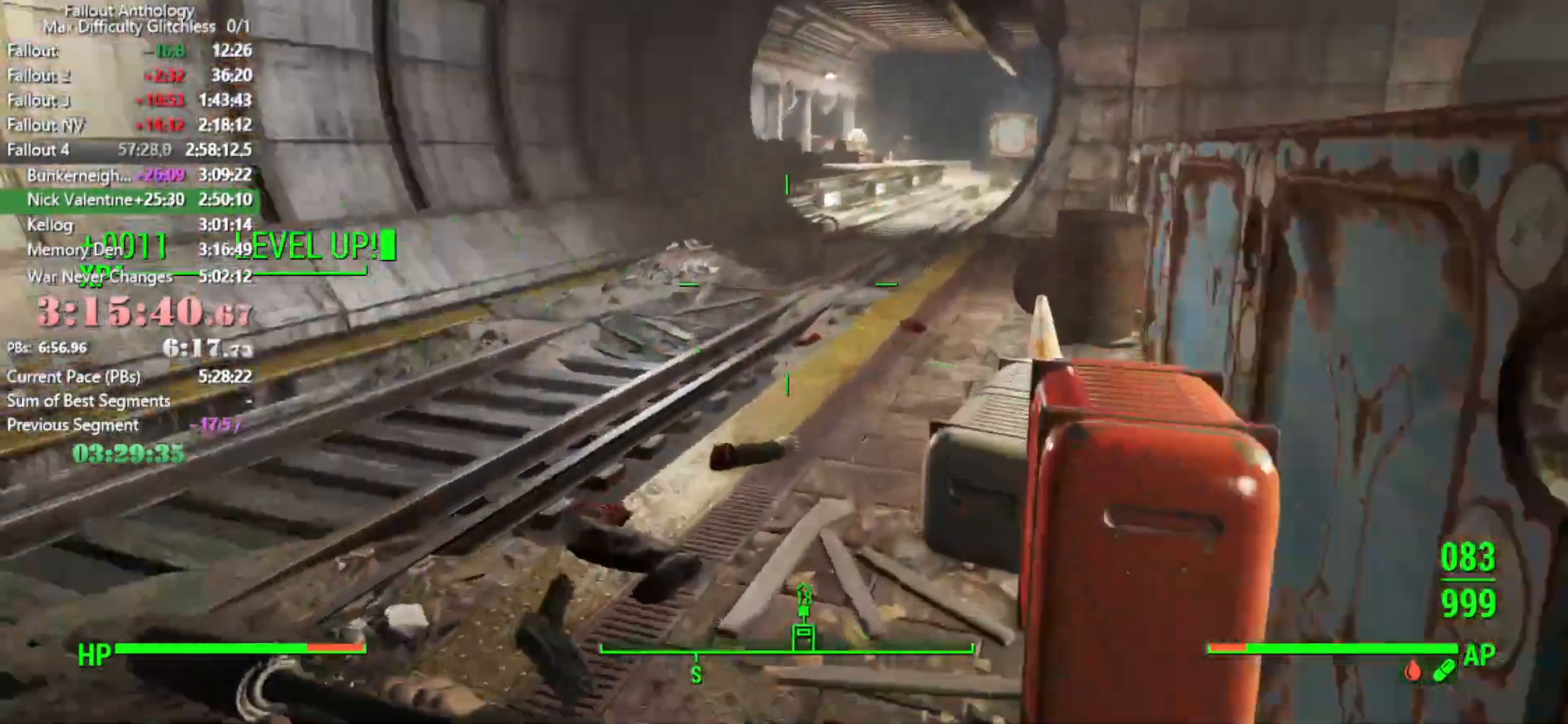
{"keys": ["w"], "mouse": [], "events": []}
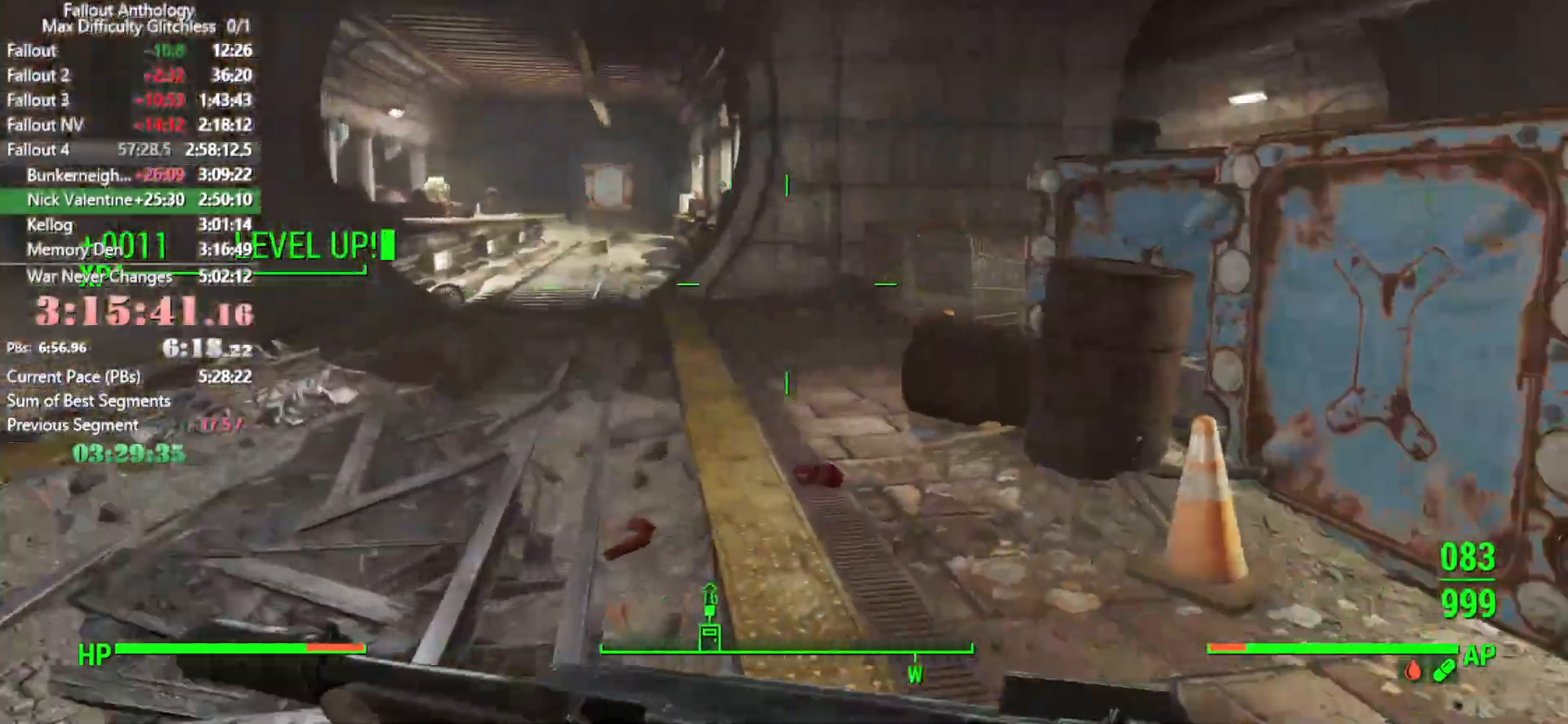
{"keys": ["w"], "mouse": [], "events": []}
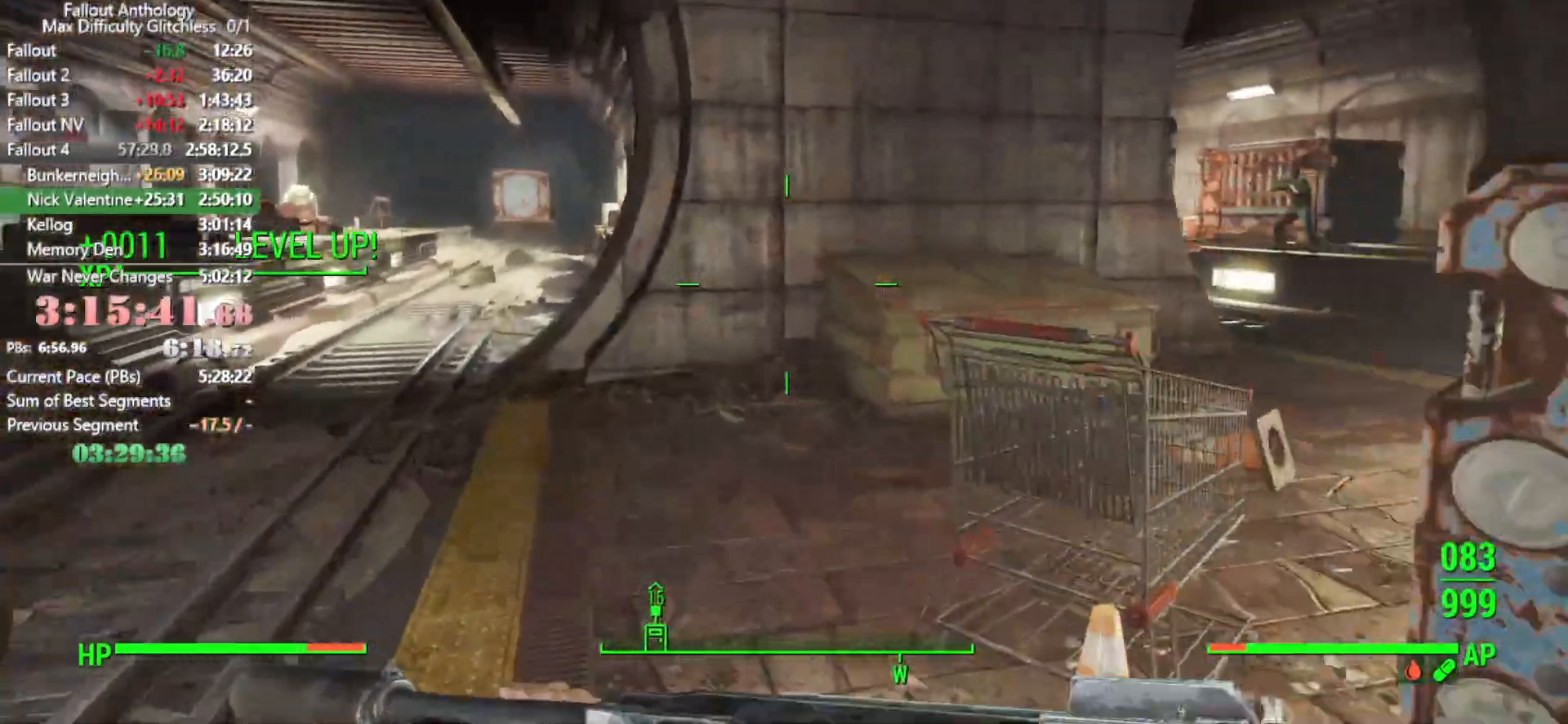
{"keys": ["w"], "mouse": [], "events": []}
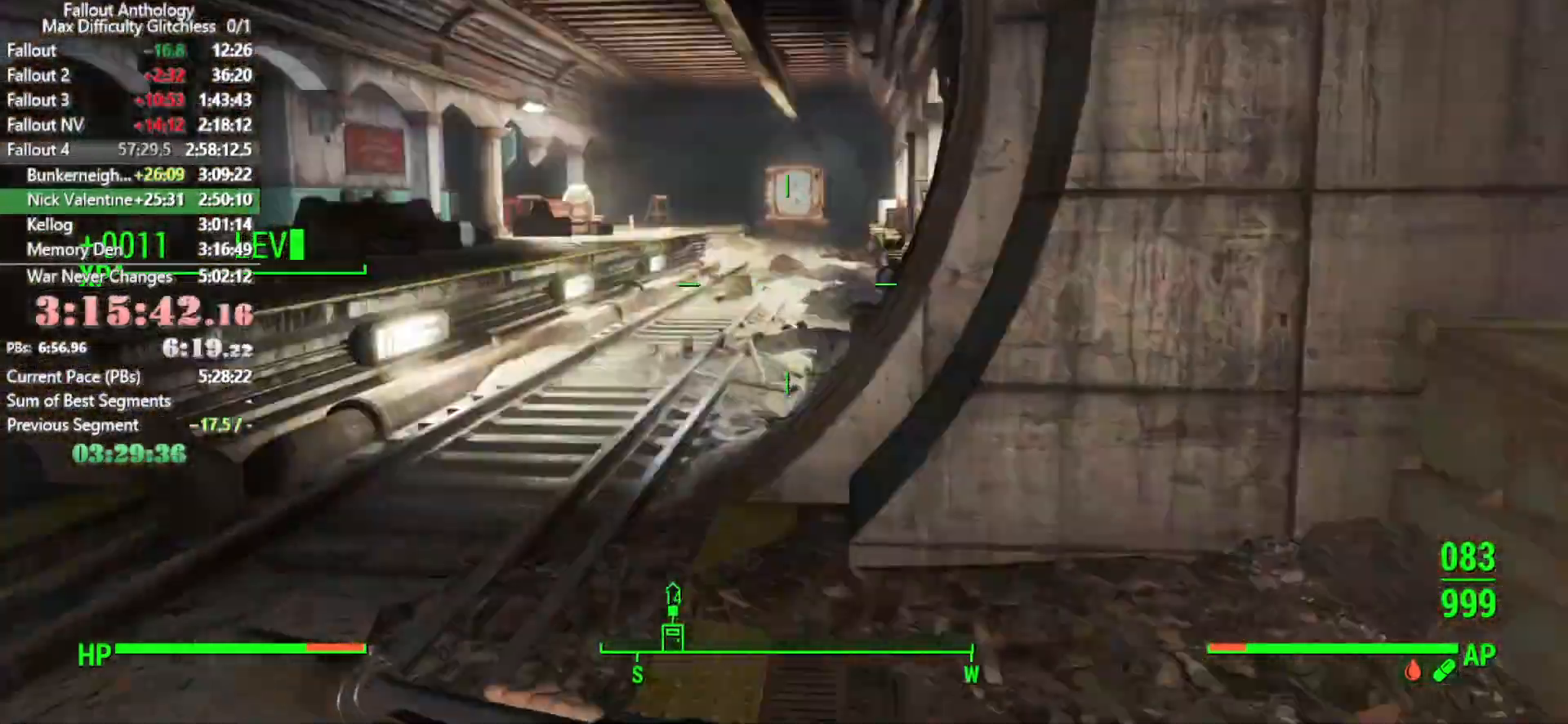
{"keys": ["w"], "mouse": [], "events": [[266, "space", "down"], [366, "space", "up"]]}
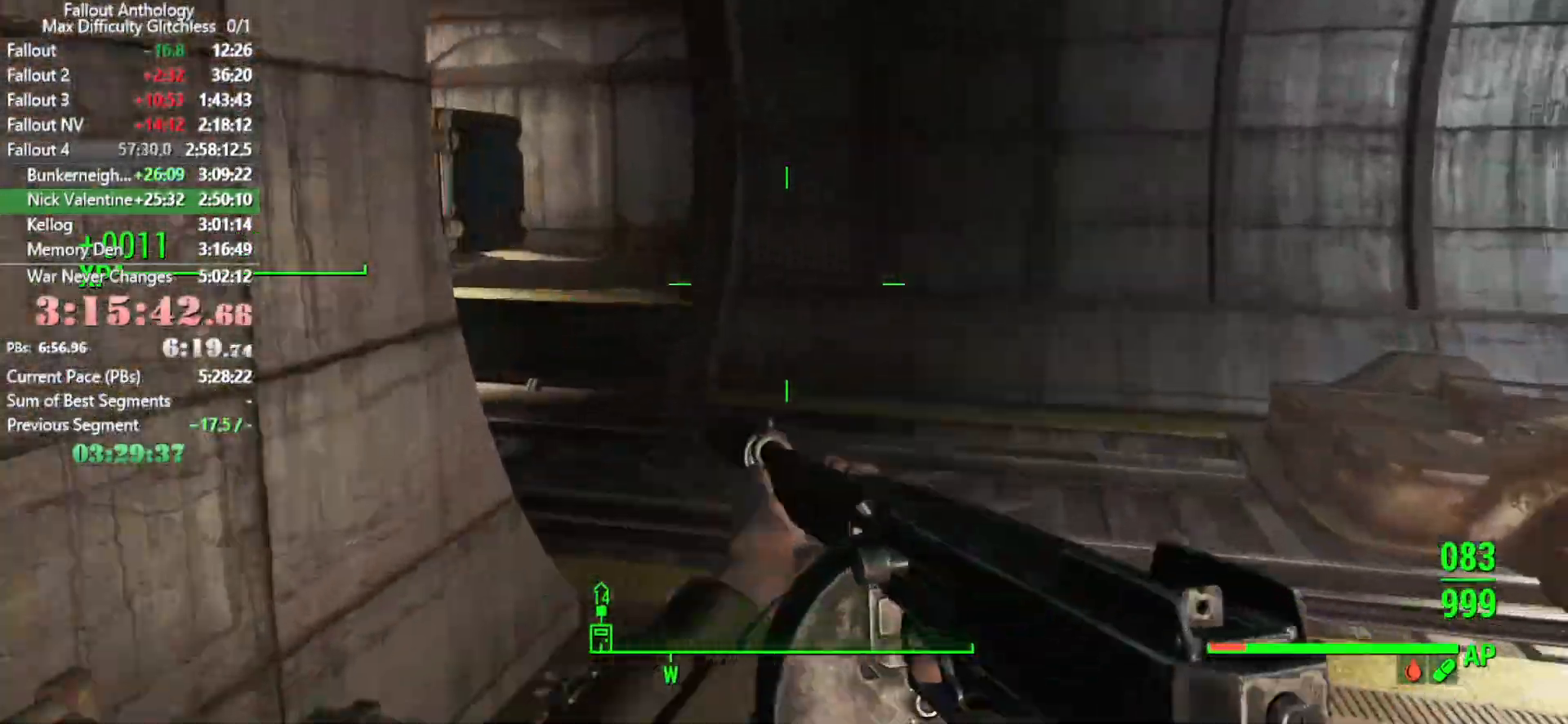
{"keys": ["w"], "mouse": [], "events": []}